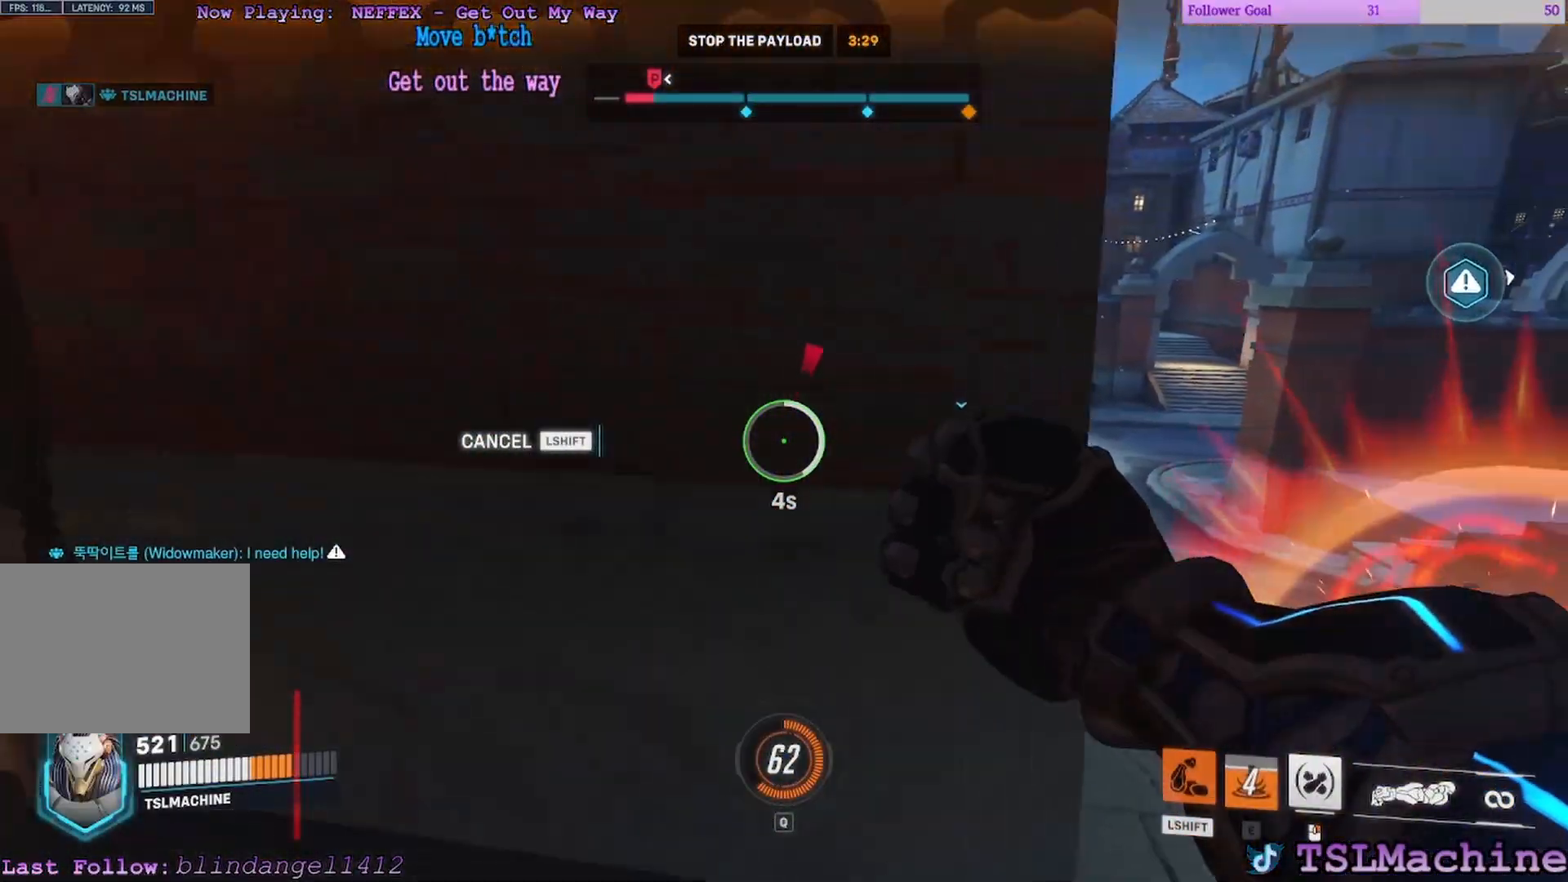
Gameplay with keyboard and mouse; each line is a JSON object with the keys and mouse buttons held at the frame after it. "events" lists presses ("down") and releases ("up") of "1", "2", "3", "4", "a", "alt", "c", "caps_lock", "ctrl", "d", "e", "escape", "f", "f1", "g", "q", "r", "s", "shift", "space", "tab", "tilde", "v", "w", "x", "z", "mouse_left", "mouse_wheel" and "mouse_right" between this image and that frame as [ms after this image, input, new state], when the widget could be followed in between. "mouse_left", "mouse_wheel", "mouse_right" = the "left", "wheel", "right" buttons of the "mouse" list. No other keys are recorded. "wheel" means that the mouse wheel is clicked or scrolled. Mouse movement is not recorded.
{"keys": ["a", "d", "w"], "mouse": [], "events": [[117, "space", "up"], [200, "d", "down"], [200, "s", "up"], [200, "w", "down"]]}
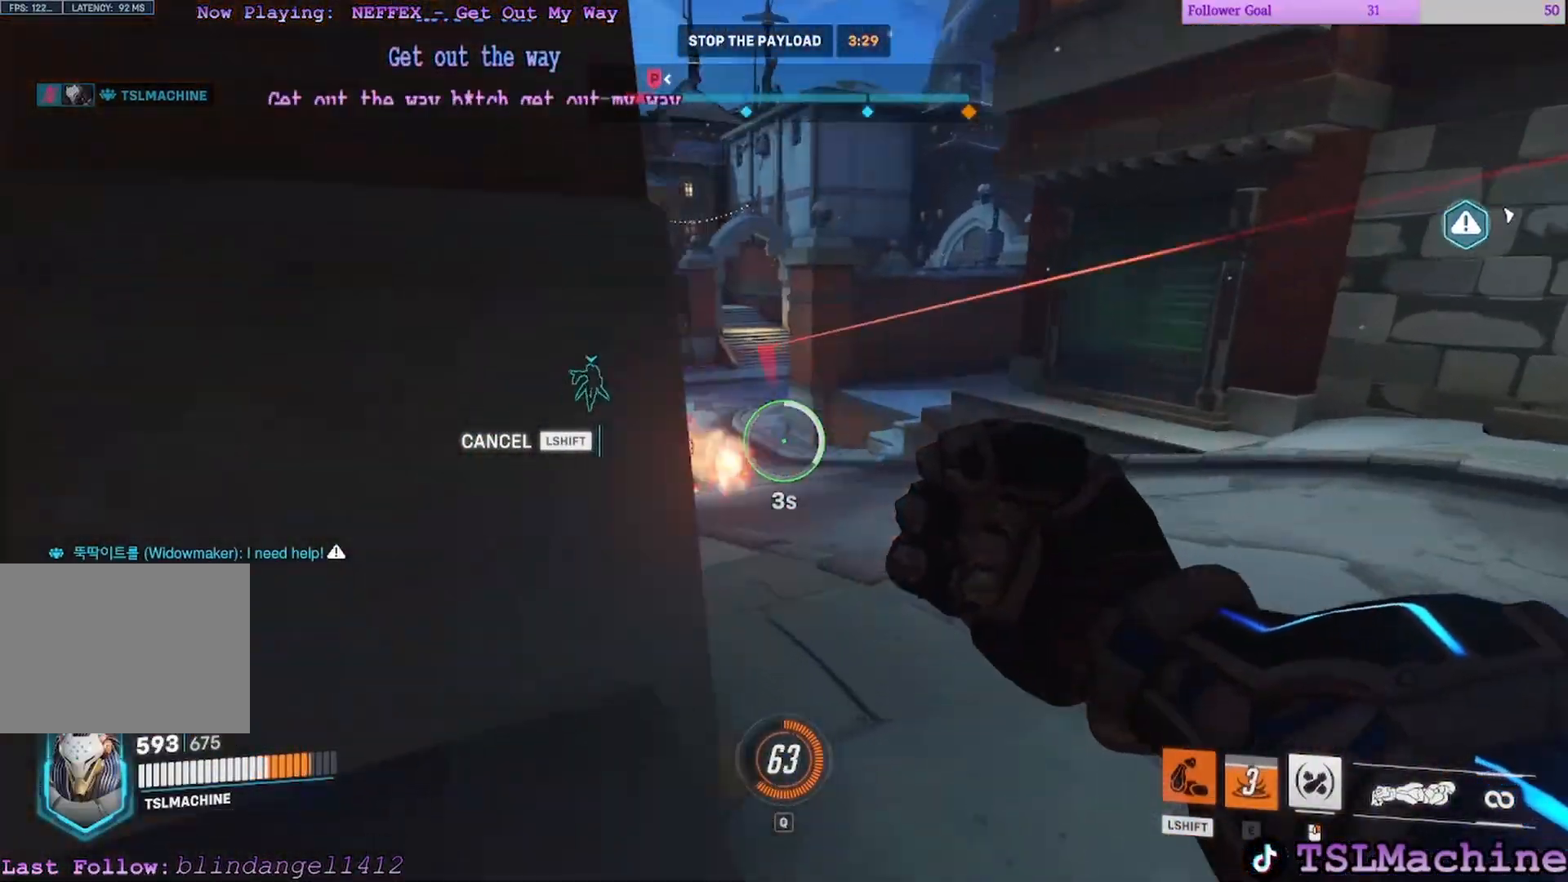
{"keys": ["d", "w"], "mouse": [], "events": [[17, "a", "up"], [33, "space", "down"], [450, "space", "up"]]}
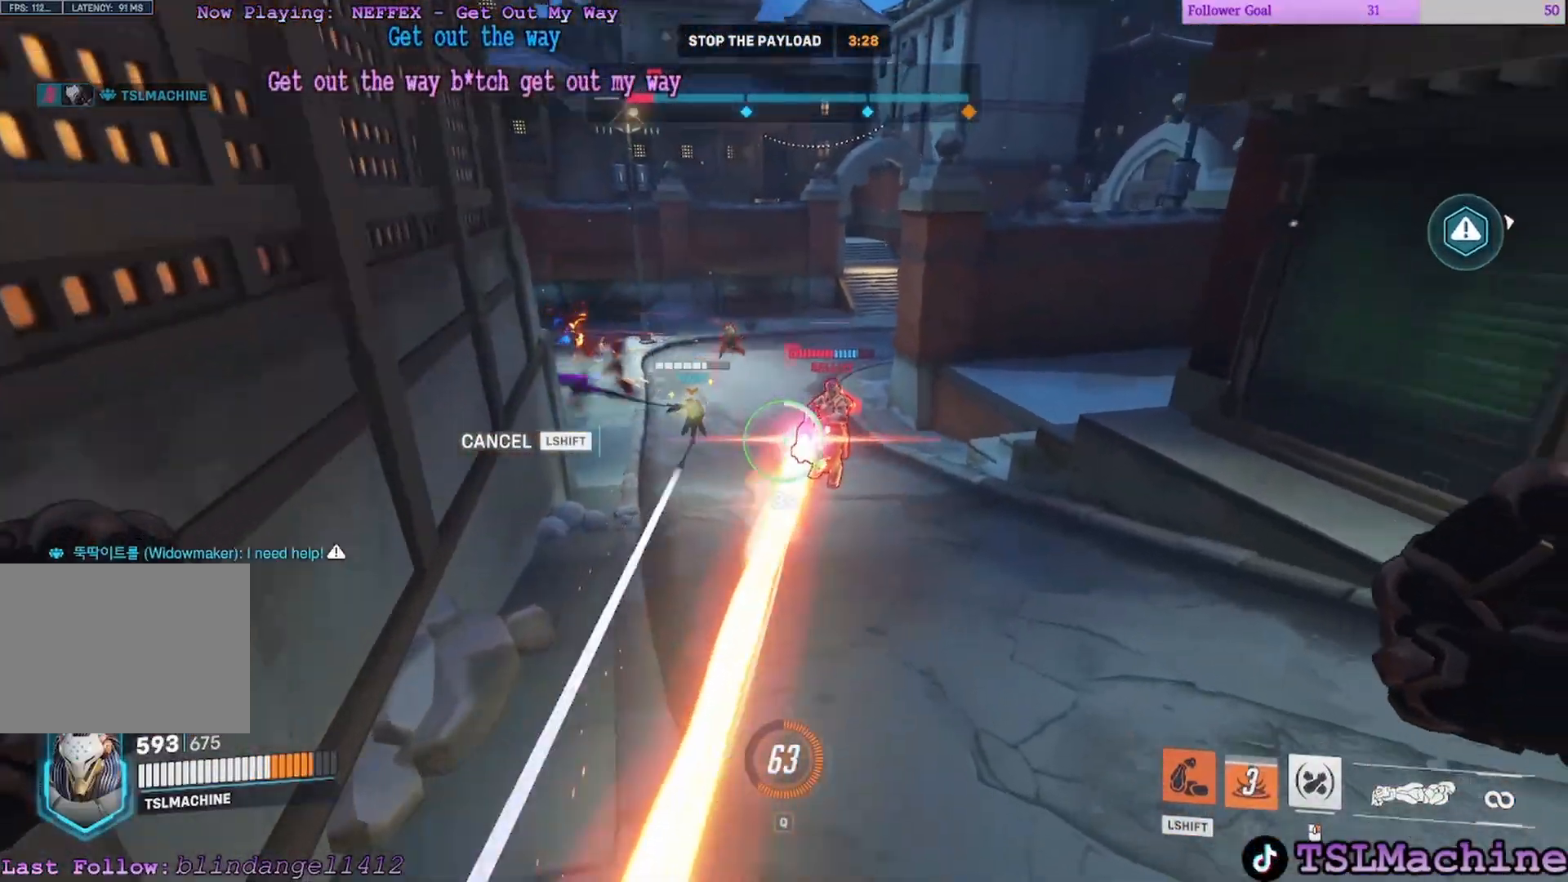
{"keys": ["a", "d", "w"], "mouse": [], "events": [[50, "d", "up"], [67, "mouse_left", "down"], [183, "a", "down"], [333, "d", "down"], [450, "mouse_left", "up"]]}
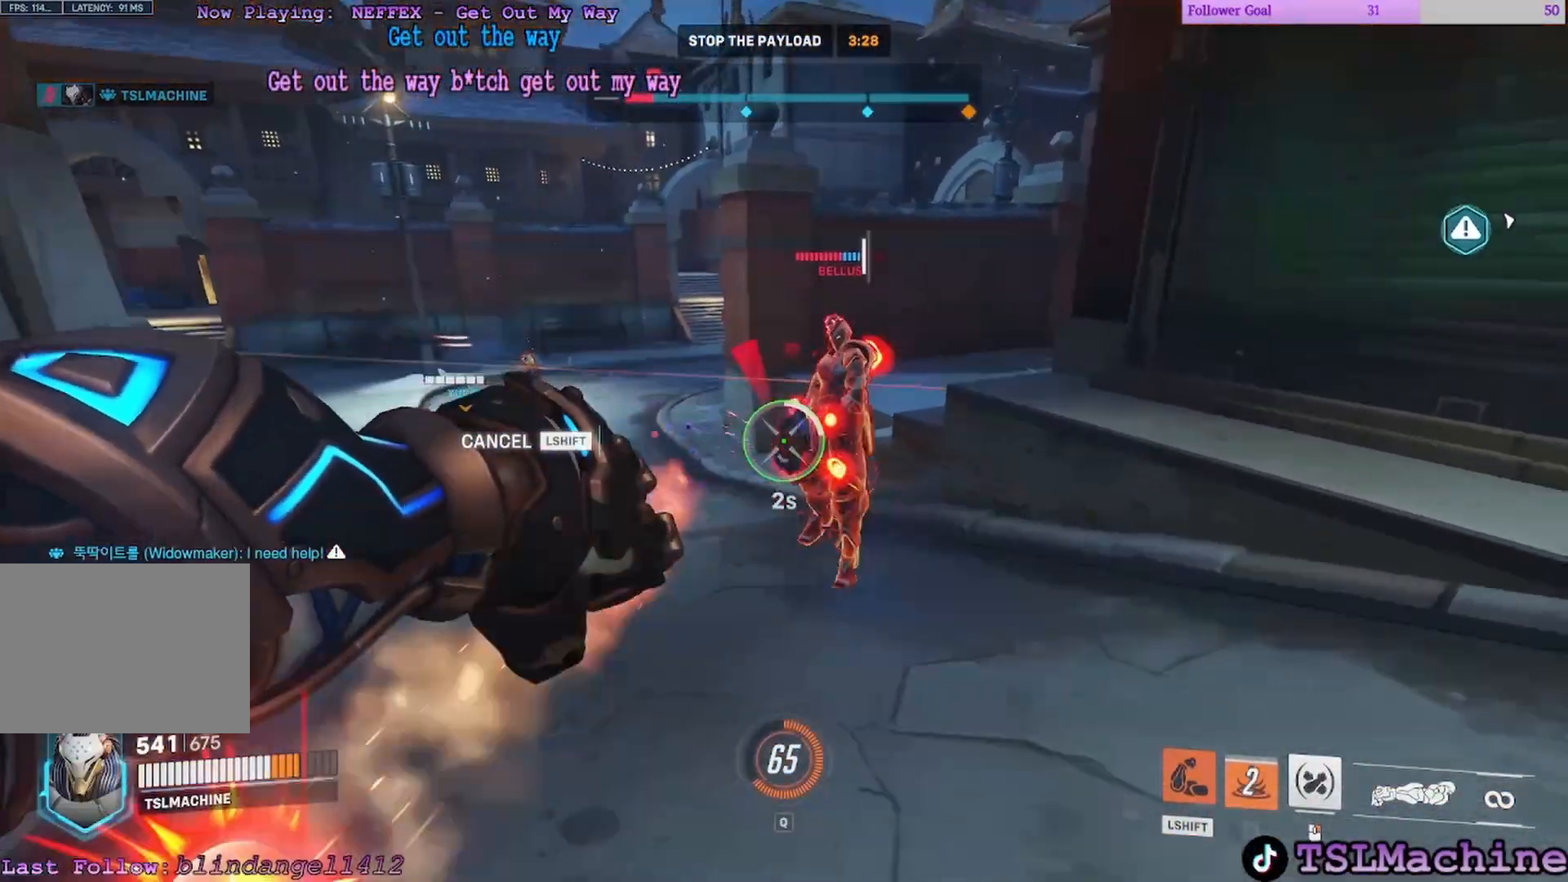
{"keys": ["d", "space", "w"], "mouse": []}
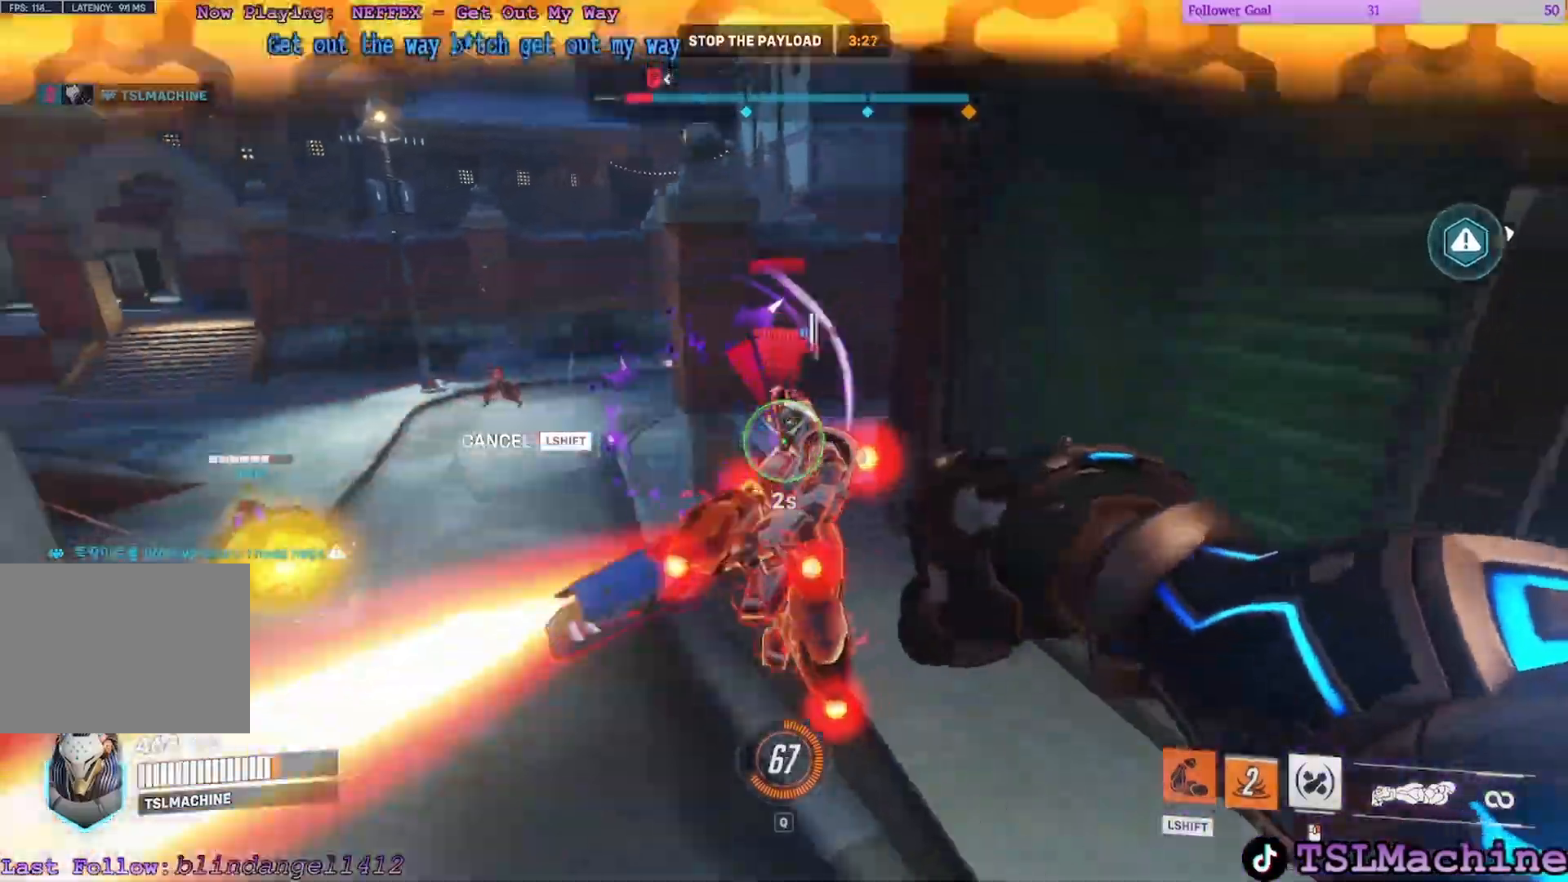
{"keys": ["a", "d", "w"], "mouse": ["left"], "events": [[83, "space", "up"], [183, "mouse_left", "down"], [367, "a", "down"]]}
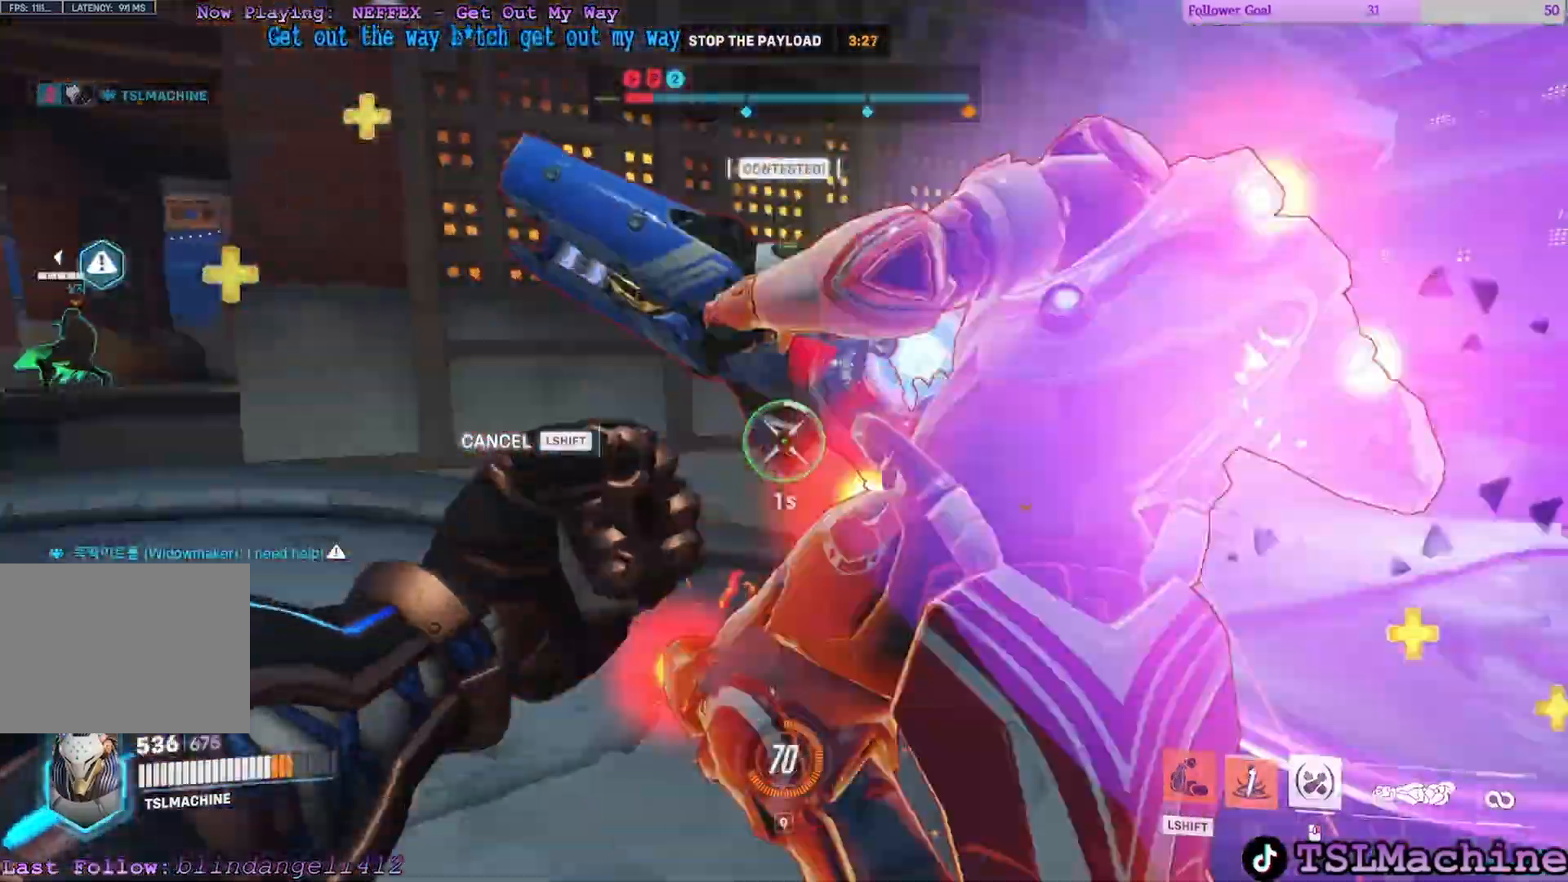
{"keys": ["a", "w"], "mouse": ["left"]}